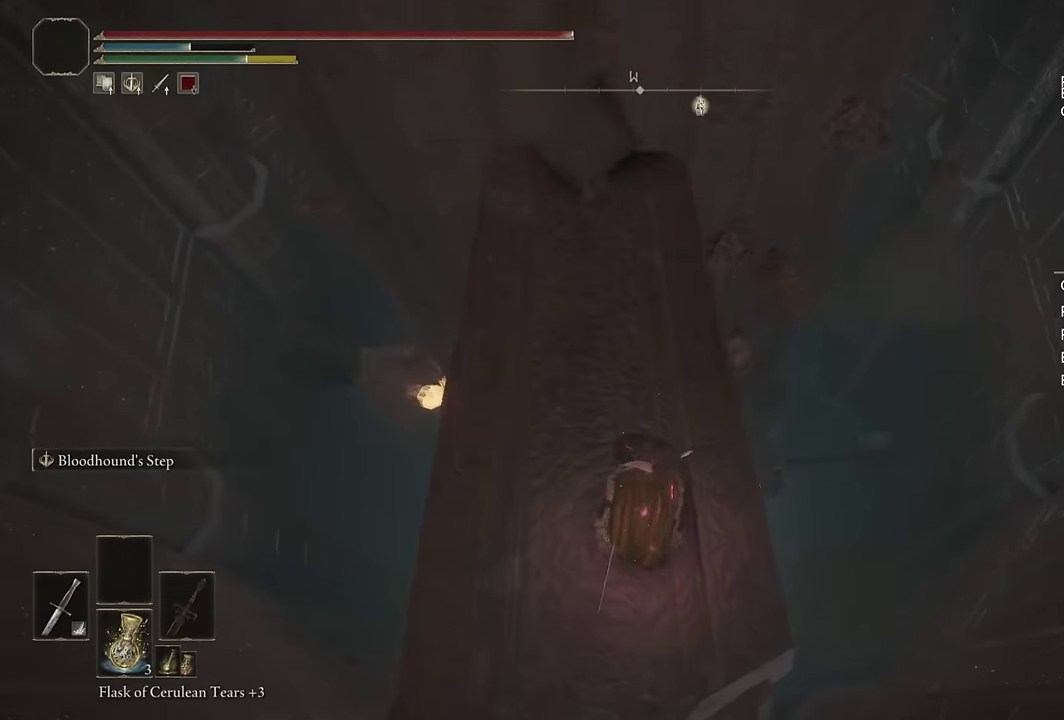
Gameplay with a controller (PlayStation layout); each line is a JSON object with the inputs held at the frame after it. "events" lists button and stick changes between this image and that frame as [ms after this image, input, new state], when the widget could be followed in between.
{"buttons": ["CIRCLE"], "left_stick": "up", "right_stick": "center", "events": [[133, "CIRCLE", "down"], [233, "CIRCLE", "up"], [266, "left_stick", "up-left"], [316, "CIRCLE", "down"], [383, "left_stick", "up"], [416, "CIRCLE", "up"], [500, "CIRCLE", "down"]]}
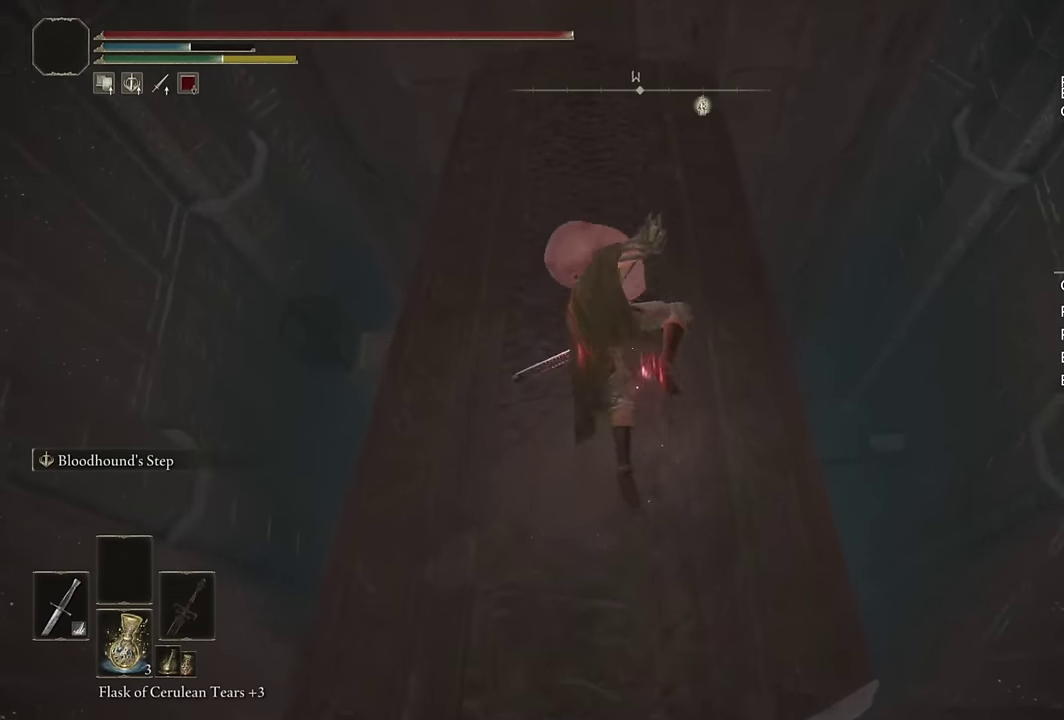
{"buttons": ["CIRCLE"], "left_stick": "up-right", "right_stick": "center", "events": [[66, "CIRCLE", "up"], [233, "CIRCLE", "down"], [250, "left_stick", "up-right"]]}
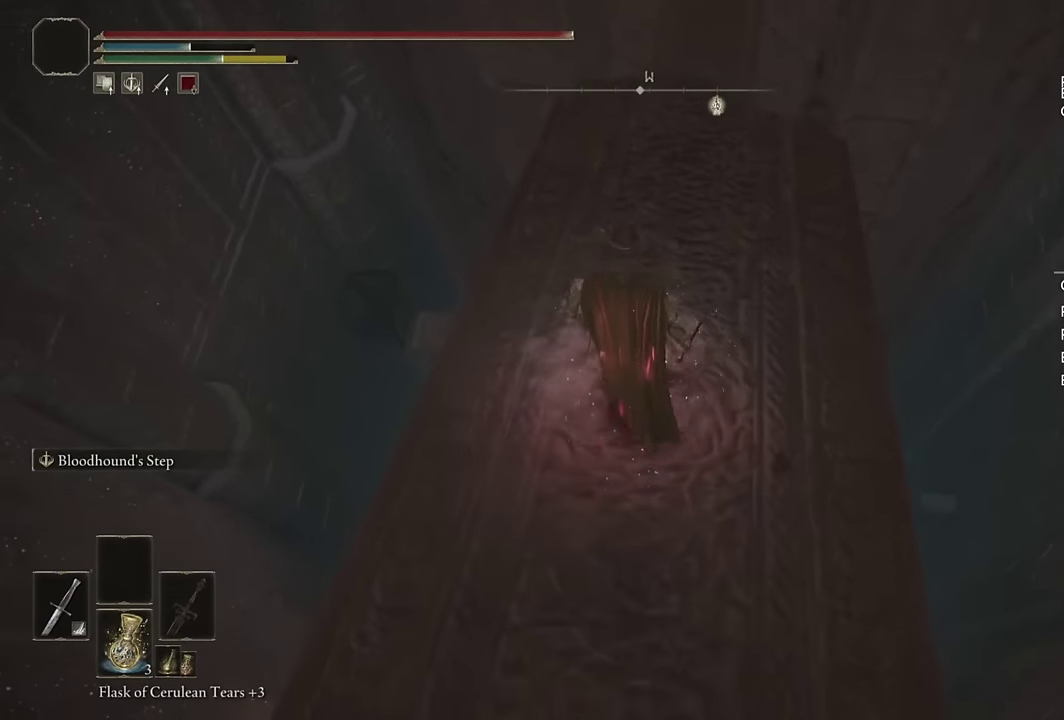
{"buttons": ["CIRCLE"], "left_stick": "up-right", "right_stick": "center"}
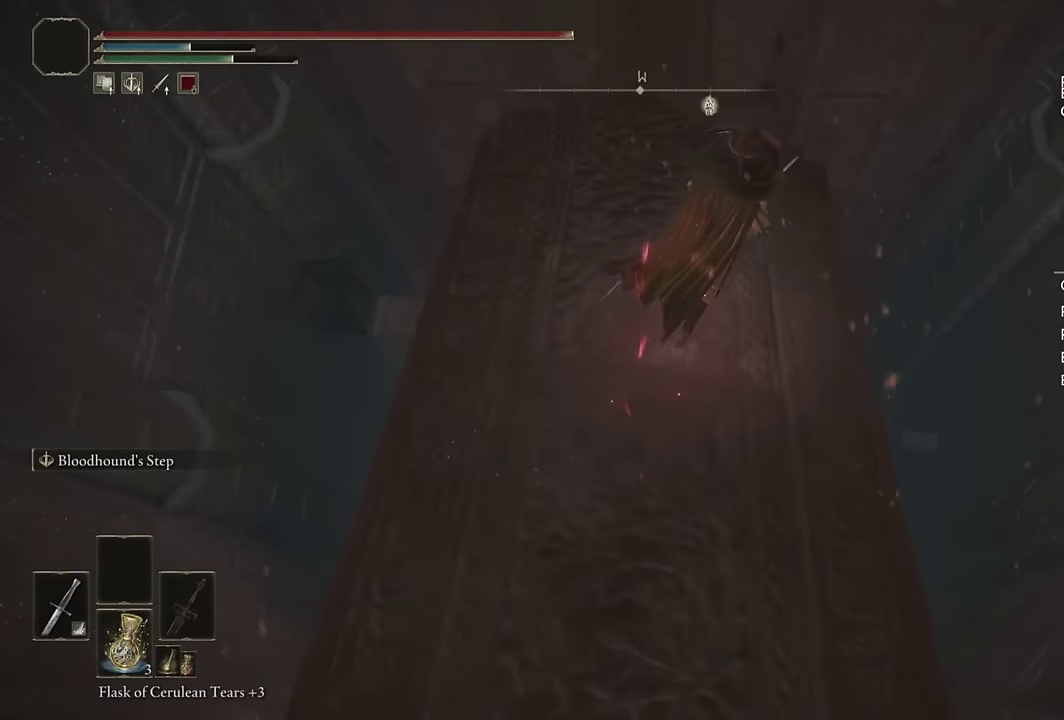
{"buttons": [], "left_stick": "up-right", "right_stick": "center", "events": [[83, "left_stick", "up"], [400, "CIRCLE", "up"], [400, "left_stick", "up-right"]]}
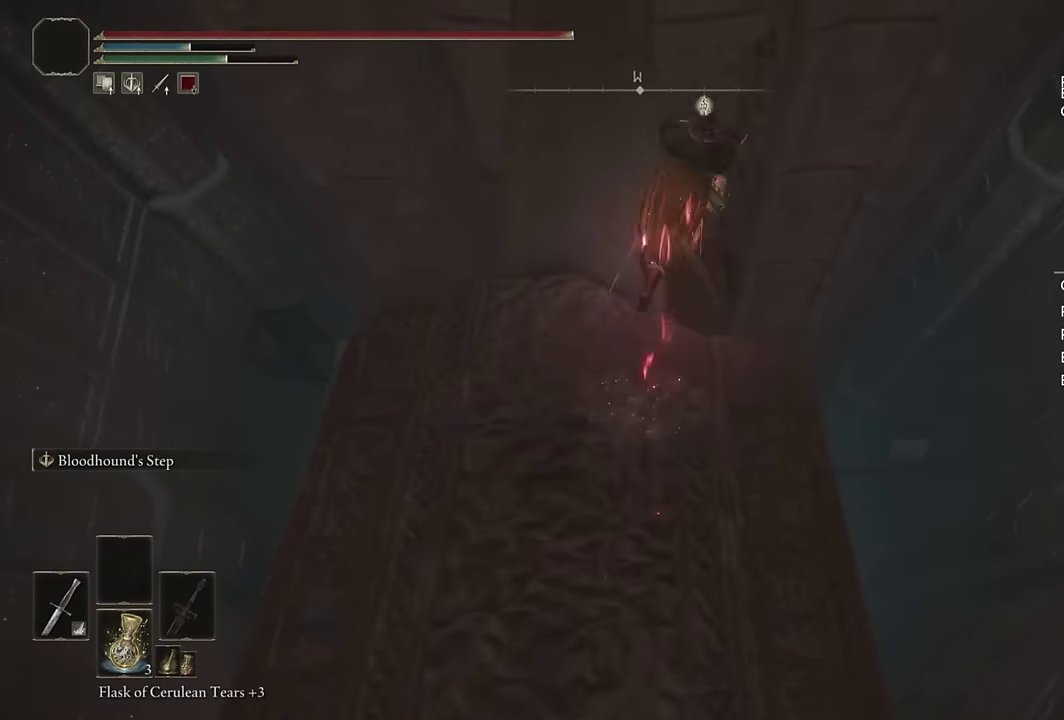
{"buttons": [], "left_stick": "up", "right_stick": "down", "events": [[233, "left_stick", "up"], [433, "right_stick", "down"]]}
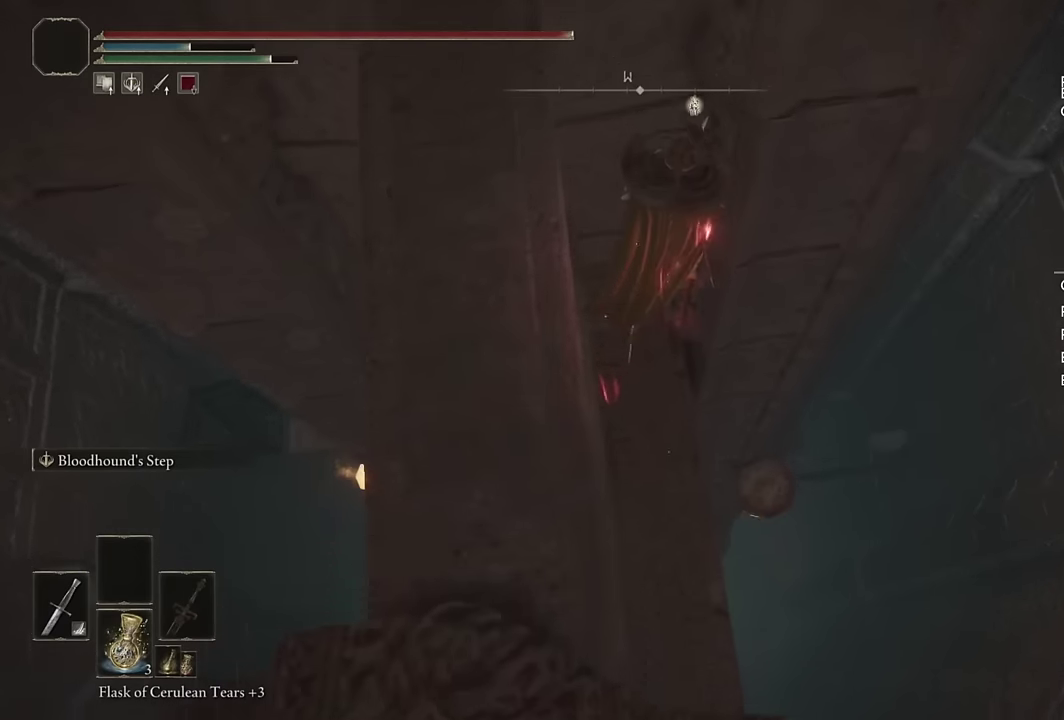
{"buttons": [], "left_stick": "up-left", "right_stick": "center", "events": [[66, "right_stick", "center"], [283, "right_stick", "down"], [300, "left_stick", "up-left"], [383, "right_stick", "center"]]}
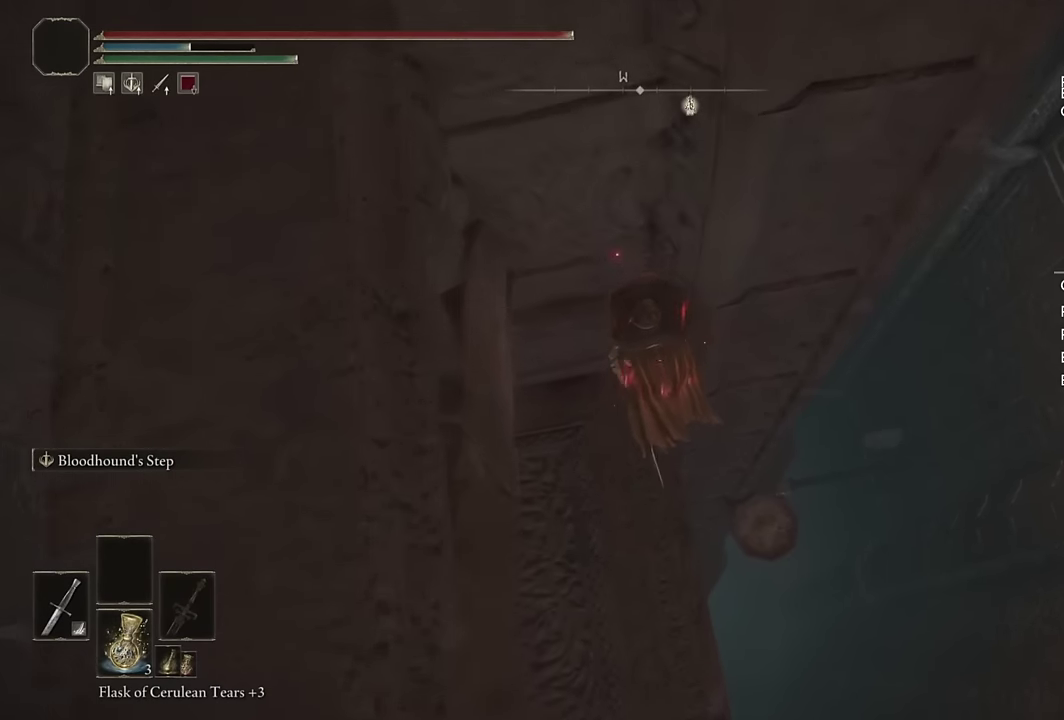
{"buttons": [], "left_stick": "left", "right_stick": "center", "events": [[400, "left_stick", "left"]]}
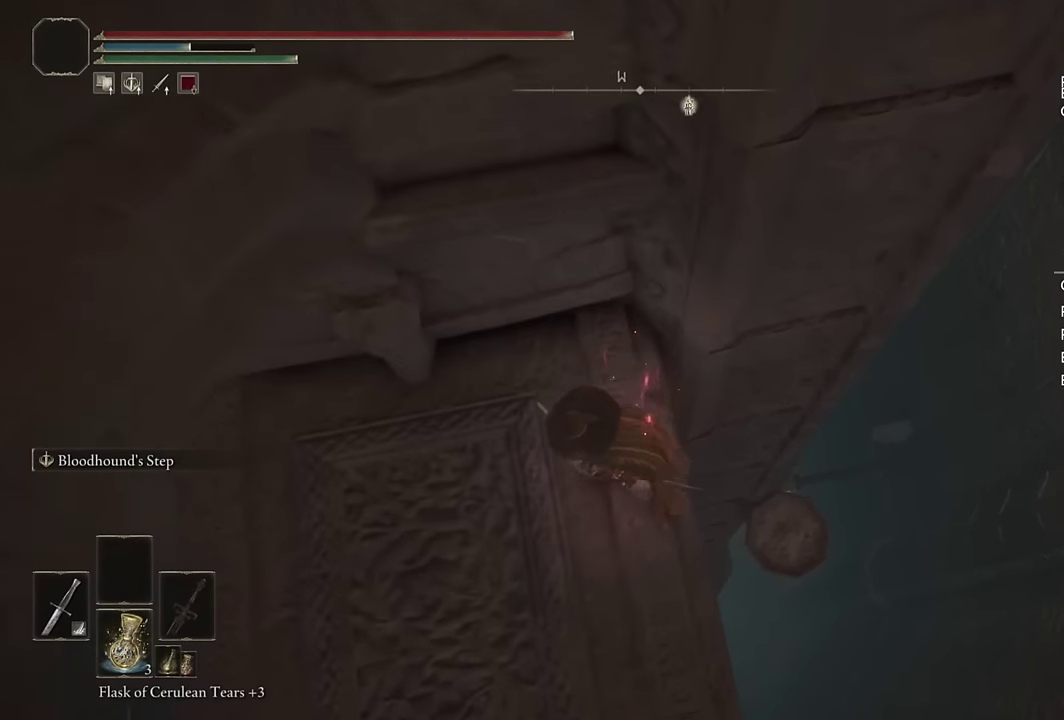
{"buttons": [], "left_stick": "up-right", "right_stick": "center", "events": [[33, "left_stick", "down-left"], [33, "right_stick", "right"], [150, "right_stick", "center"], [233, "left_stick", "down-right"], [250, "right_stick", "right"], [333, "right_stick", "center"], [350, "left_stick", "up-right"]]}